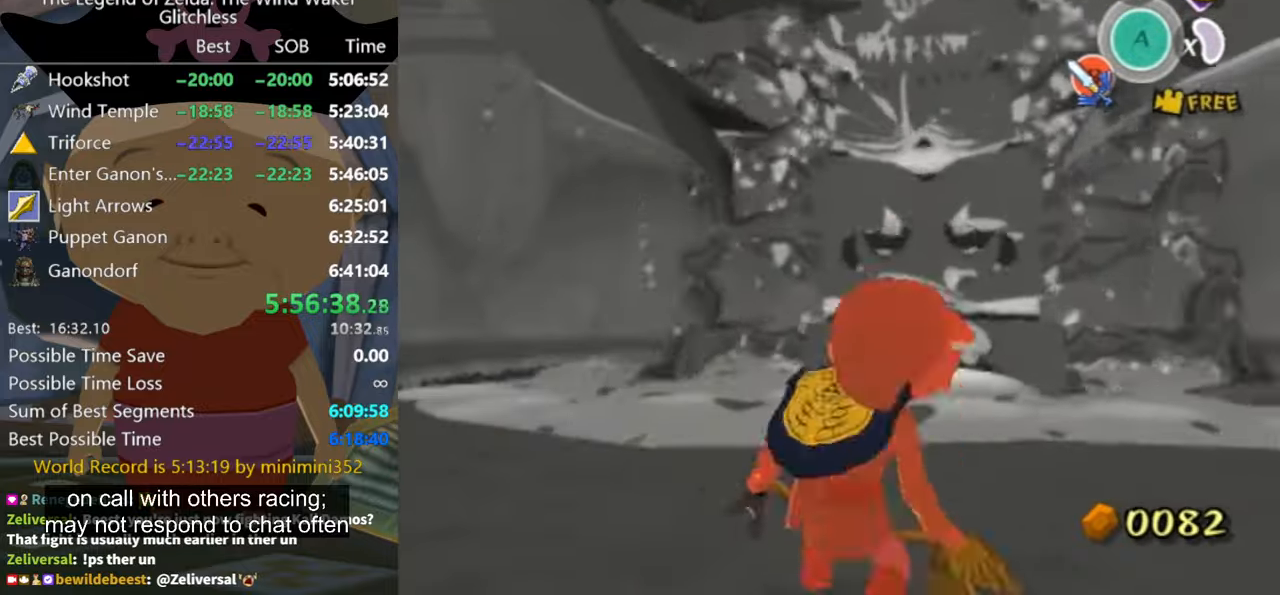
Gameplay with a controller (Nintendo layout); each line is a JSON object with the inputs held at the frame after it. "events" lists button and stick changes between this image and that frame as [ms after this image, input, new state], when the widget could be followed in between. Not read: L2 L3 R3.
{"buttons": [], "left_stick": "center", "right_stick": "center", "events": [[433, "Z", "down"], [500, "Z", "up"], [500, "left_stick", "center"]]}
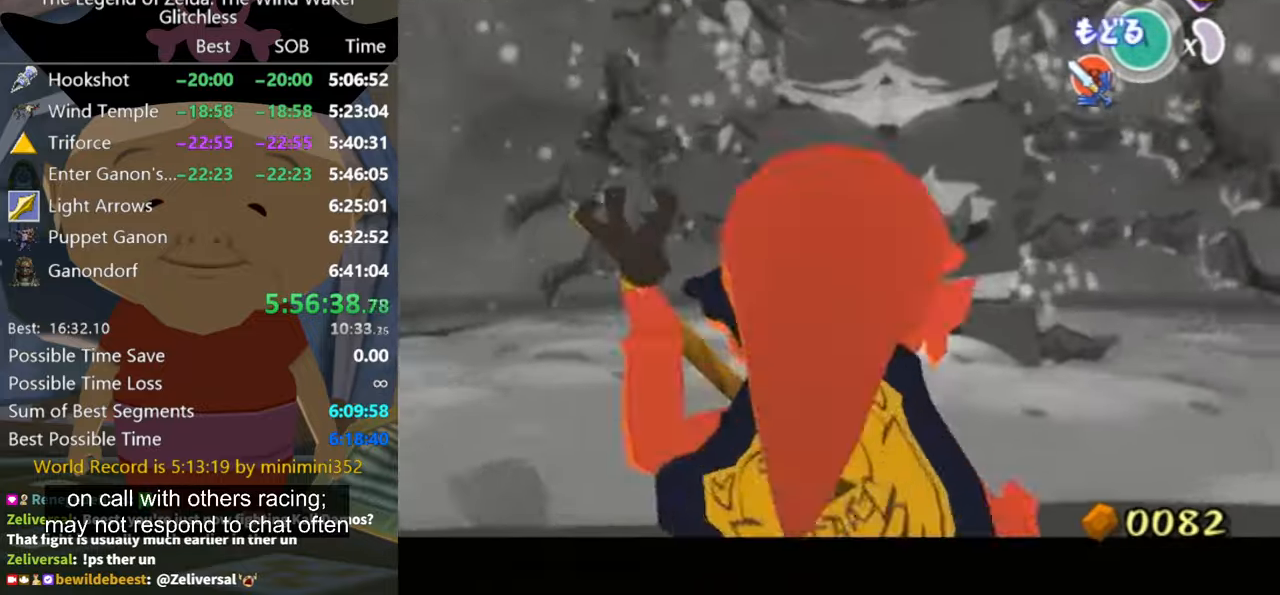
{"buttons": [], "left_stick": "down", "right_stick": "center", "events": [[166, "left_stick", "down"]]}
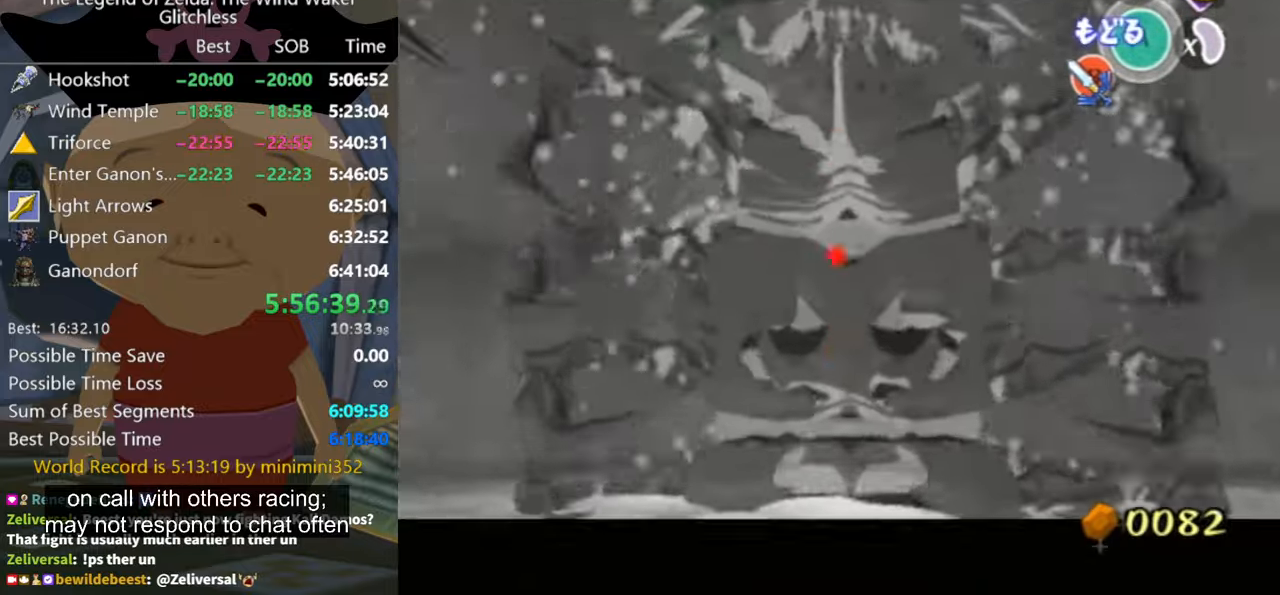
{"buttons": ["Z"], "left_stick": "center", "right_stick": "center", "events": [[367, "Z", "down"], [467, "left_stick", "center"]]}
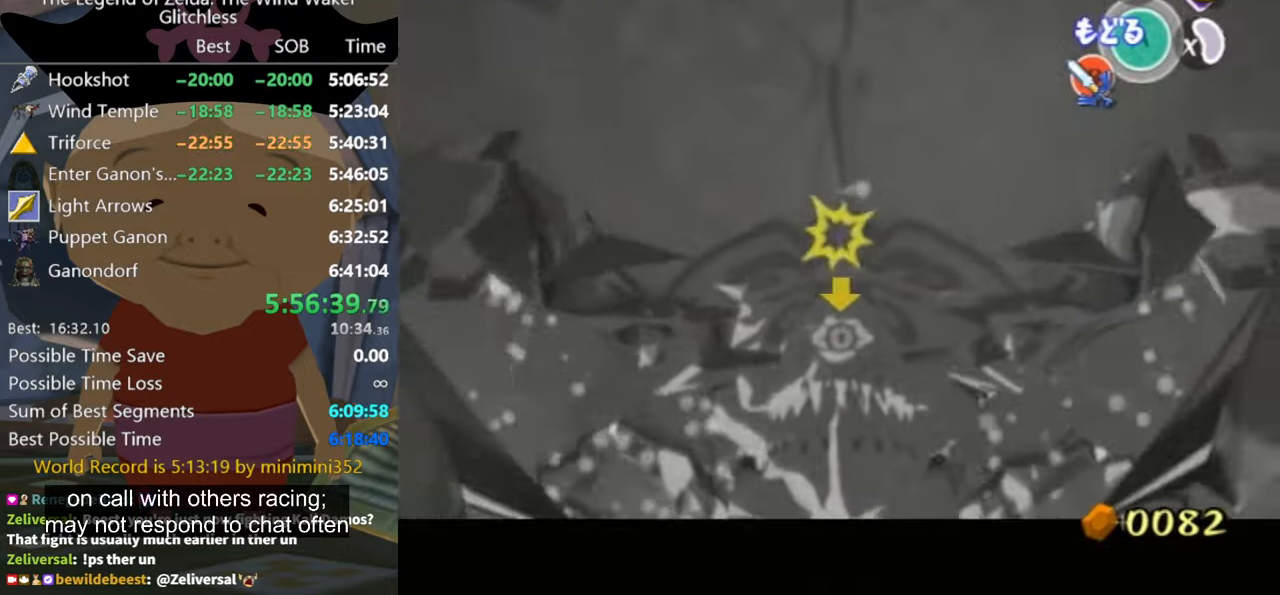
{"buttons": [], "left_stick": "center", "right_stick": "center", "events": [[300, "Z", "up"]]}
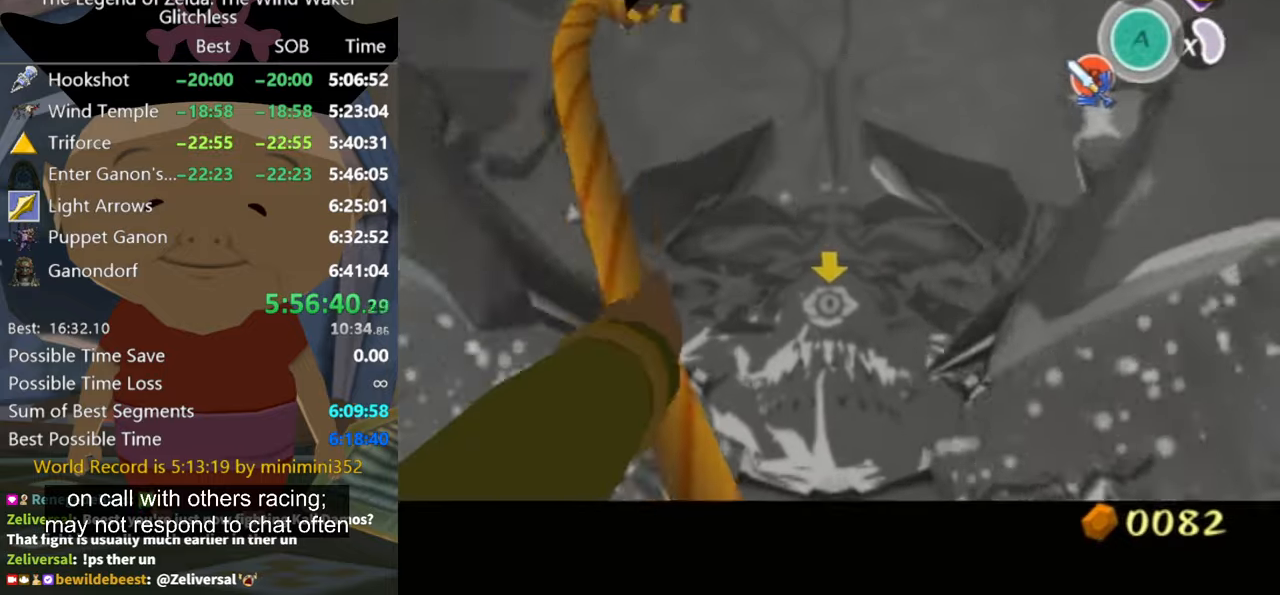
{"buttons": [], "left_stick": "center", "right_stick": "center", "events": []}
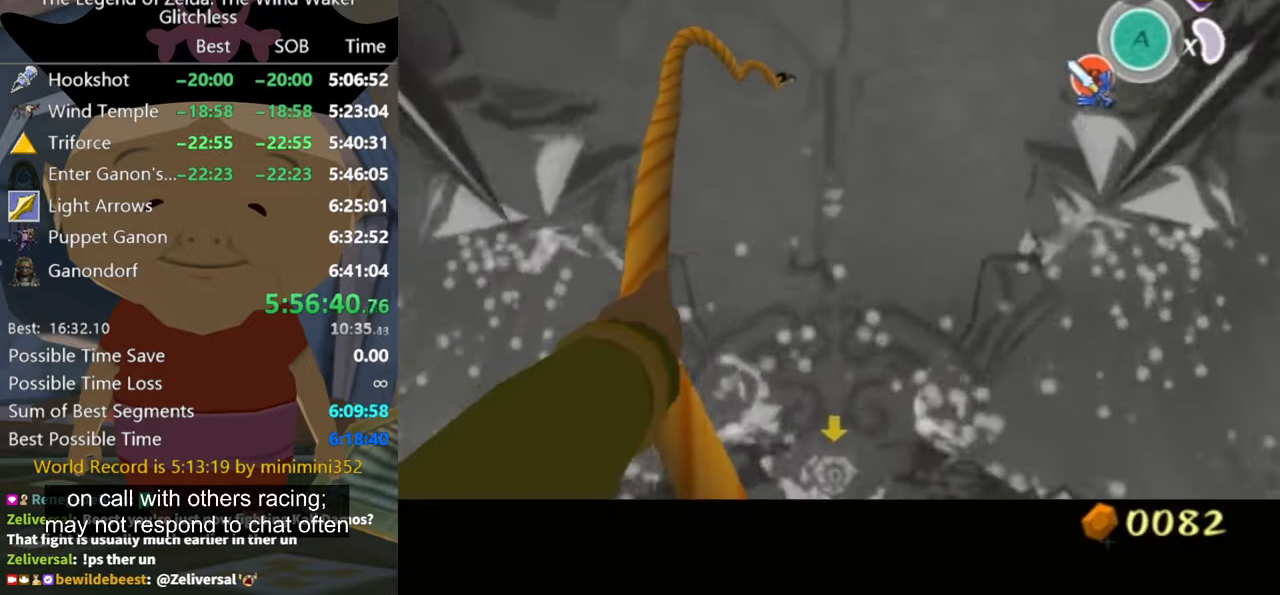
{"buttons": [], "left_stick": "center", "right_stick": "center", "events": []}
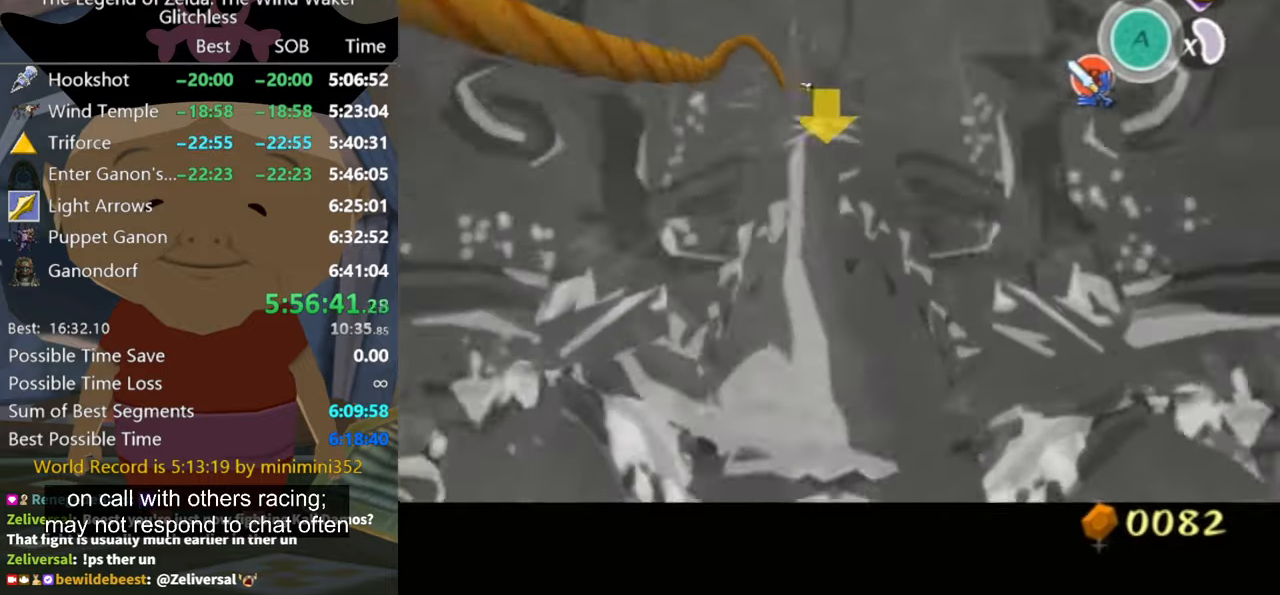
{"buttons": [], "left_stick": "center", "right_stick": "center", "events": []}
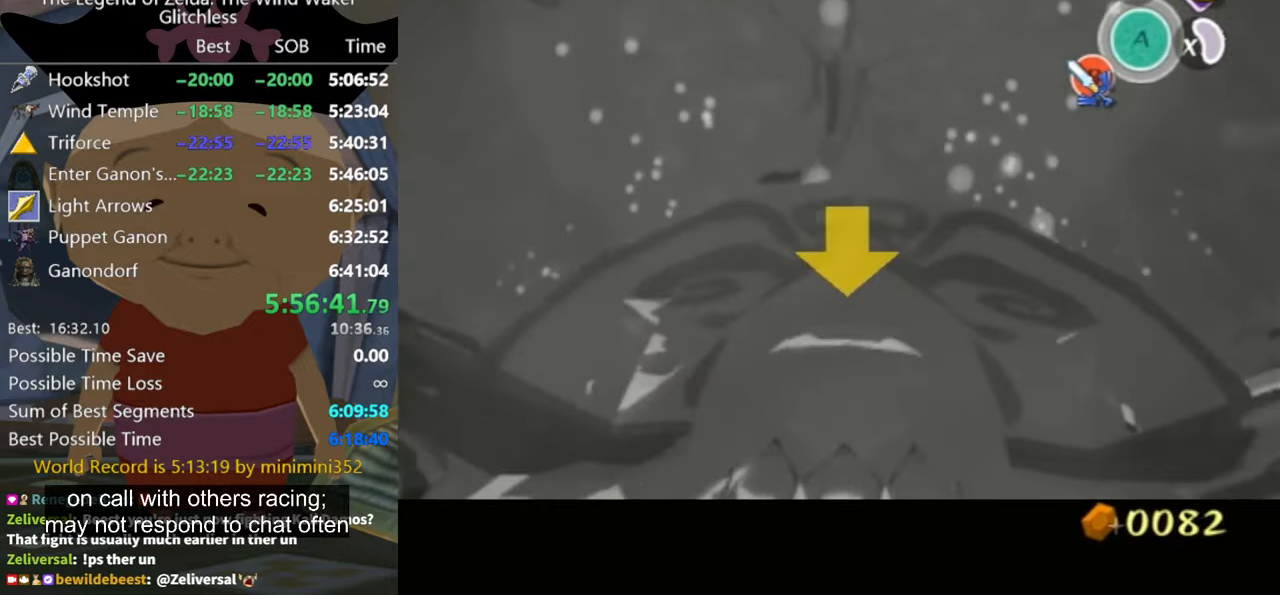
{"buttons": [], "left_stick": "center", "right_stick": "center", "events": []}
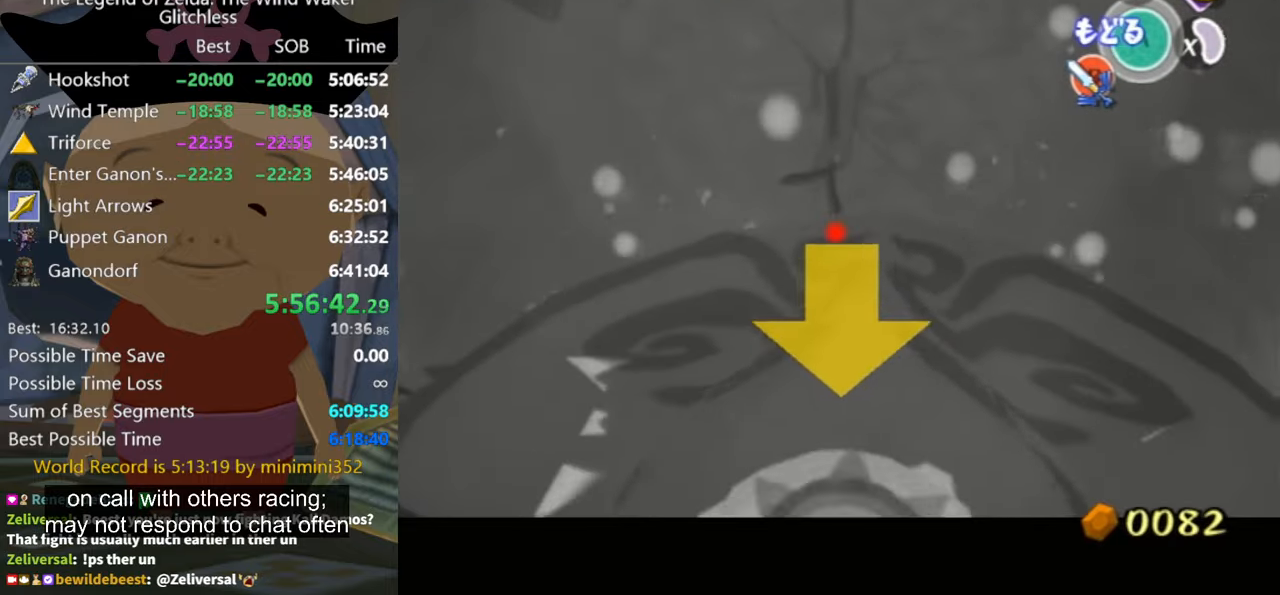
{"buttons": [], "left_stick": "center", "right_stick": "center", "events": []}
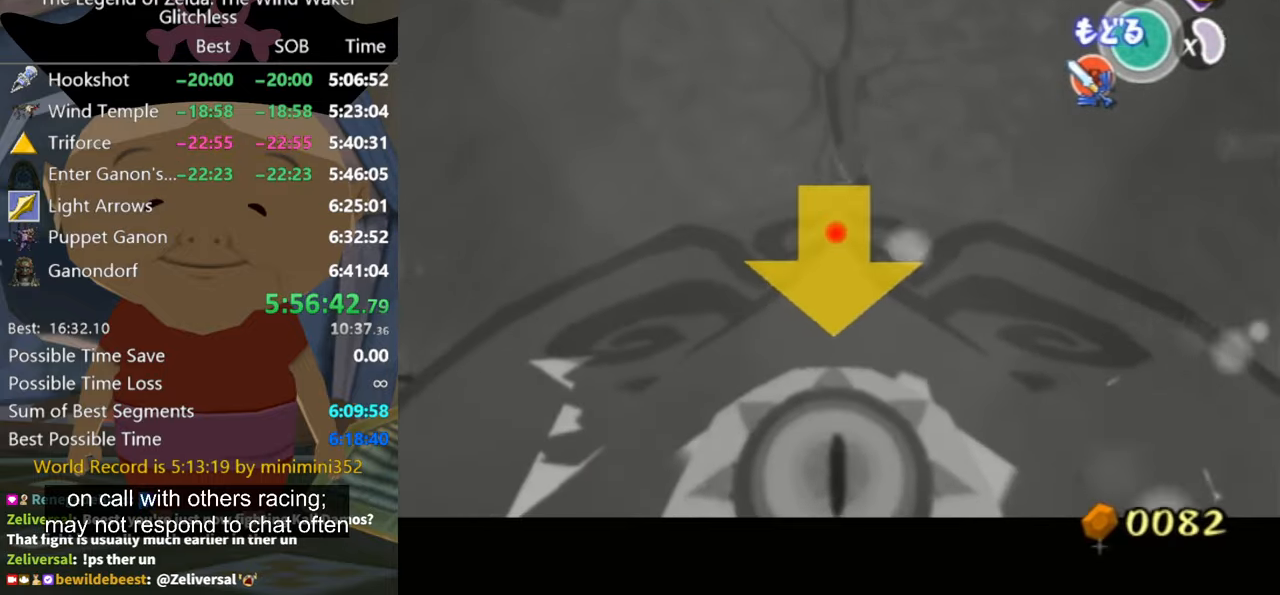
{"buttons": ["Z"], "left_stick": "down", "right_stick": "center", "events": [[100, "left_stick", "up"], [167, "Z", "down"], [200, "left_stick", "center"], [434, "left_stick", "down"]]}
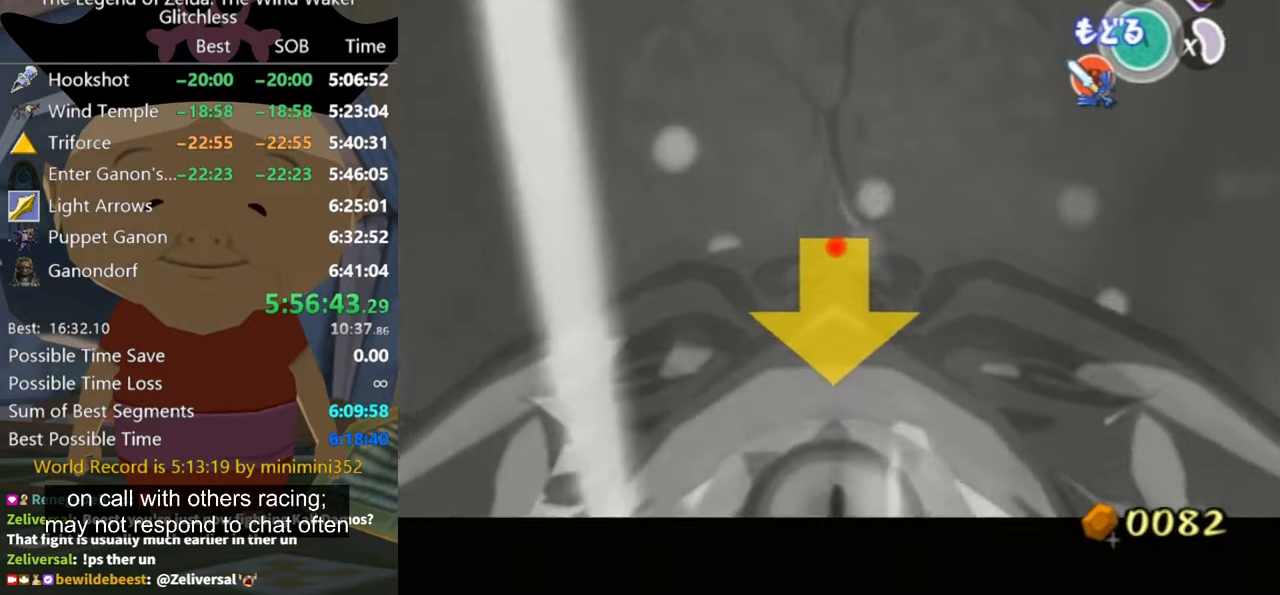
{"buttons": [], "left_stick": "center", "right_stick": "center", "events": [[67, "left_stick", "center"], [134, "Z", "up"]]}
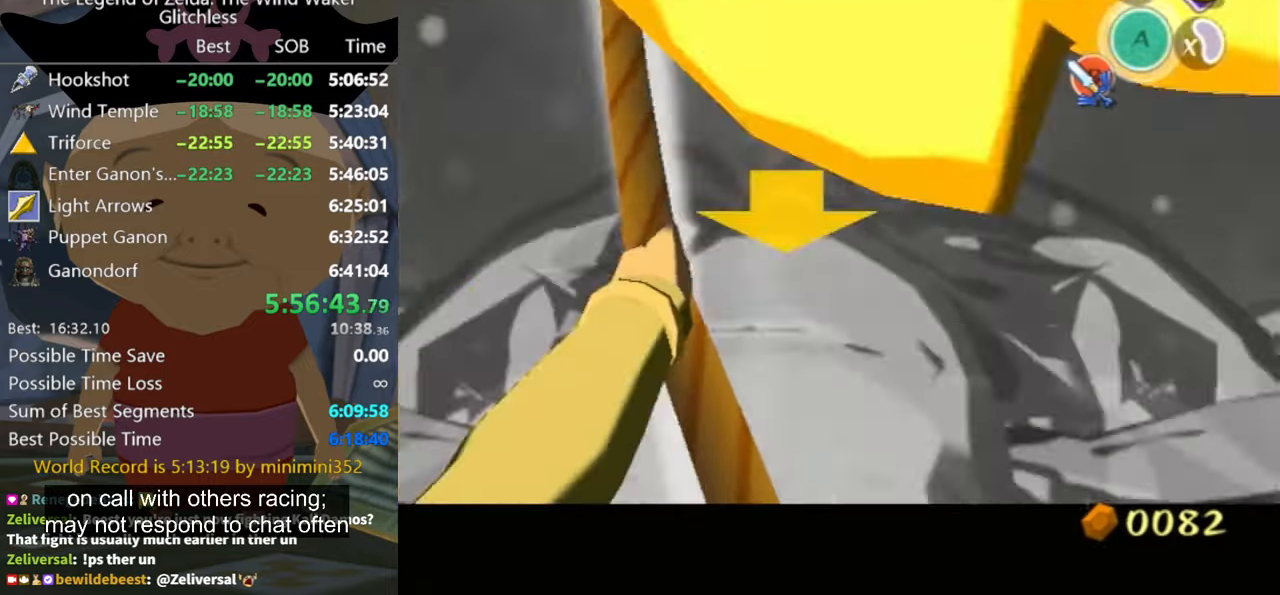
{"buttons": ["L1"], "left_stick": "down-right", "right_stick": "center", "events": [[34, "L1", "down"], [67, "left_stick", "down"], [267, "B", "down"], [367, "B", "up"], [434, "B", "down"], [467, "left_stick", "down-right"], [500, "B", "up"]]}
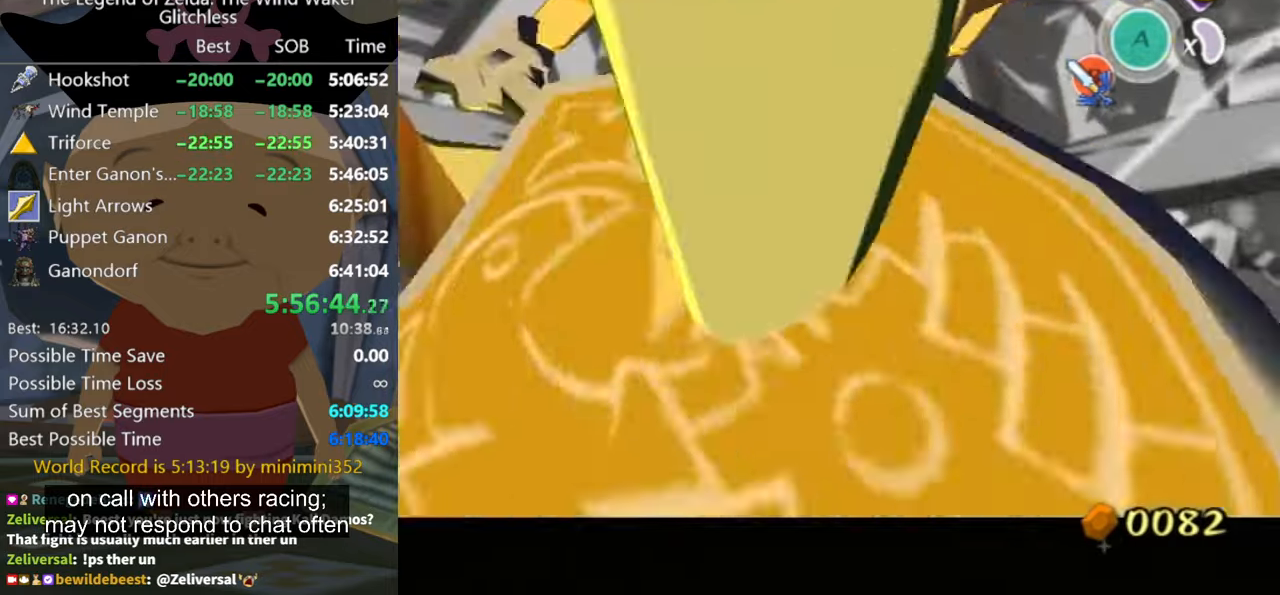
{"buttons": ["B", "L1"], "left_stick": "down-right", "right_stick": "center", "events": [[67, "B", "down"], [167, "B", "up"], [234, "B", "down"], [334, "B", "up"], [334, "left_stick", "down"], [367, "B", "down"], [434, "B", "up"], [467, "left_stick", "down-right"], [500, "B", "down"]]}
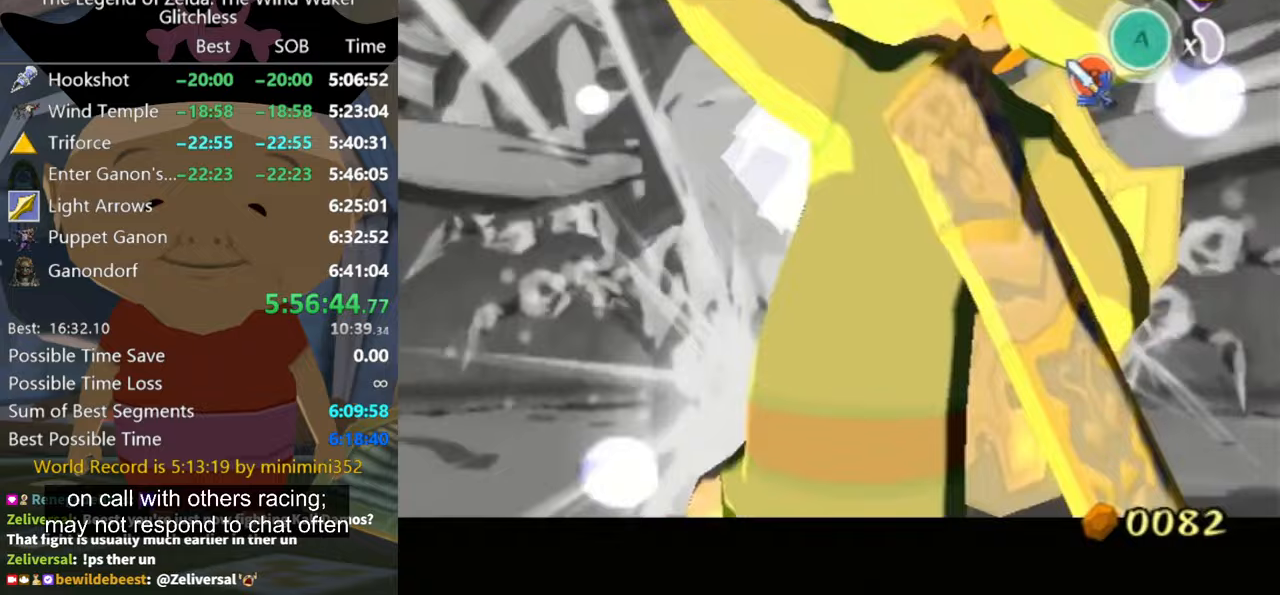
{"buttons": ["L1"], "left_stick": "up-right", "right_stick": "center", "events": [[100, "B", "up"], [167, "B", "down"], [200, "B", "up"], [233, "left_stick", "up"], [300, "B", "down"], [367, "B", "up"], [433, "B", "down"], [433, "left_stick", "up-right"], [467, "B", "up"]]}
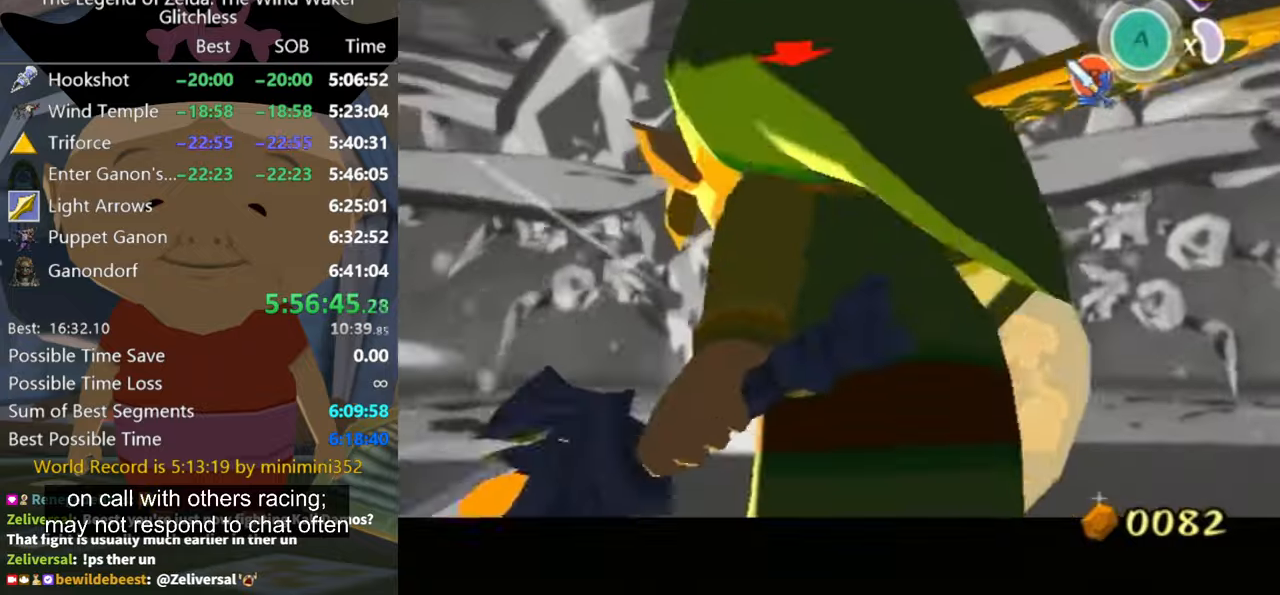
{"buttons": [], "left_stick": "down-right", "right_stick": "center", "events": [[67, "B", "down"], [133, "B", "up"], [400, "left_stick", "down-right"], [500, "L1", "up"]]}
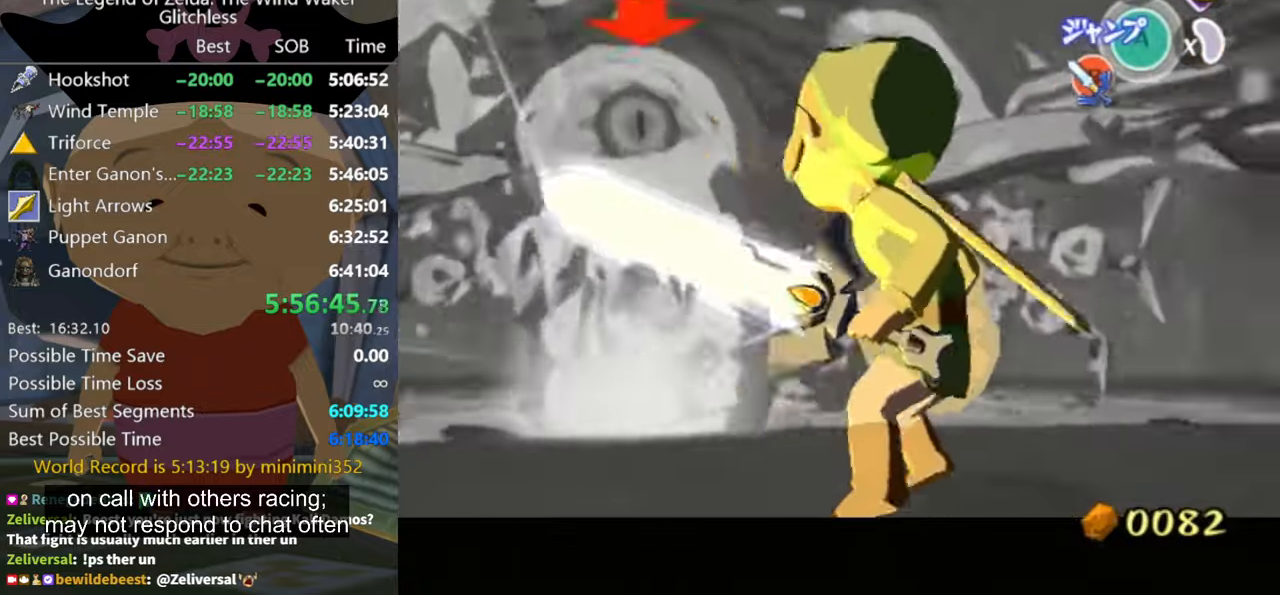
{"buttons": [], "left_stick": "right", "right_stick": "down", "events": [[100, "right_stick", "down"], [500, "left_stick", "right"]]}
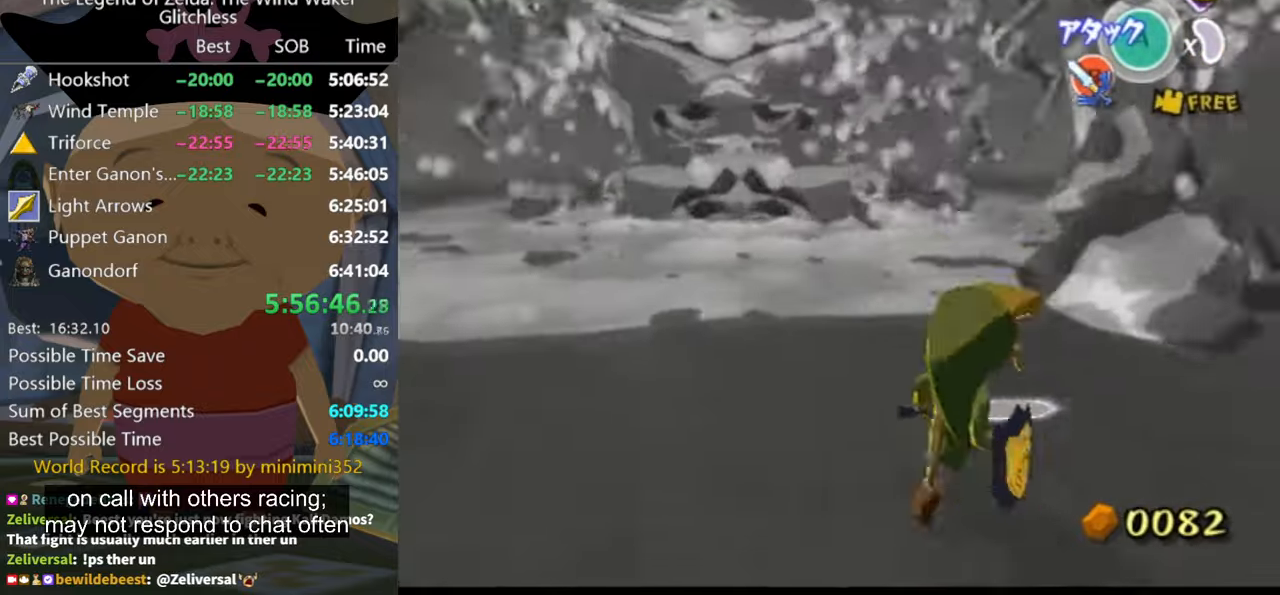
{"buttons": [], "left_stick": "right", "right_stick": "center", "events": [[33, "right_stick", "center"], [200, "left_stick", "up-right"], [367, "left_stick", "right"]]}
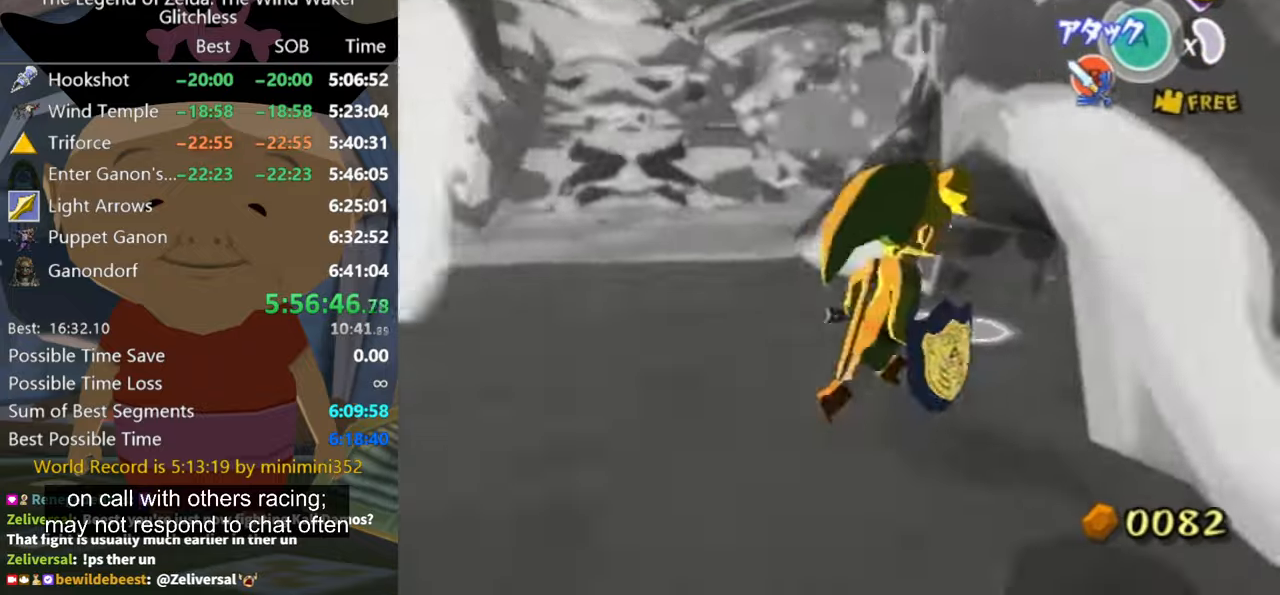
{"buttons": [], "left_stick": "up-right", "right_stick": "center", "events": [[100, "A", "down"], [100, "left_stick", "up-right"], [200, "A", "up"]]}
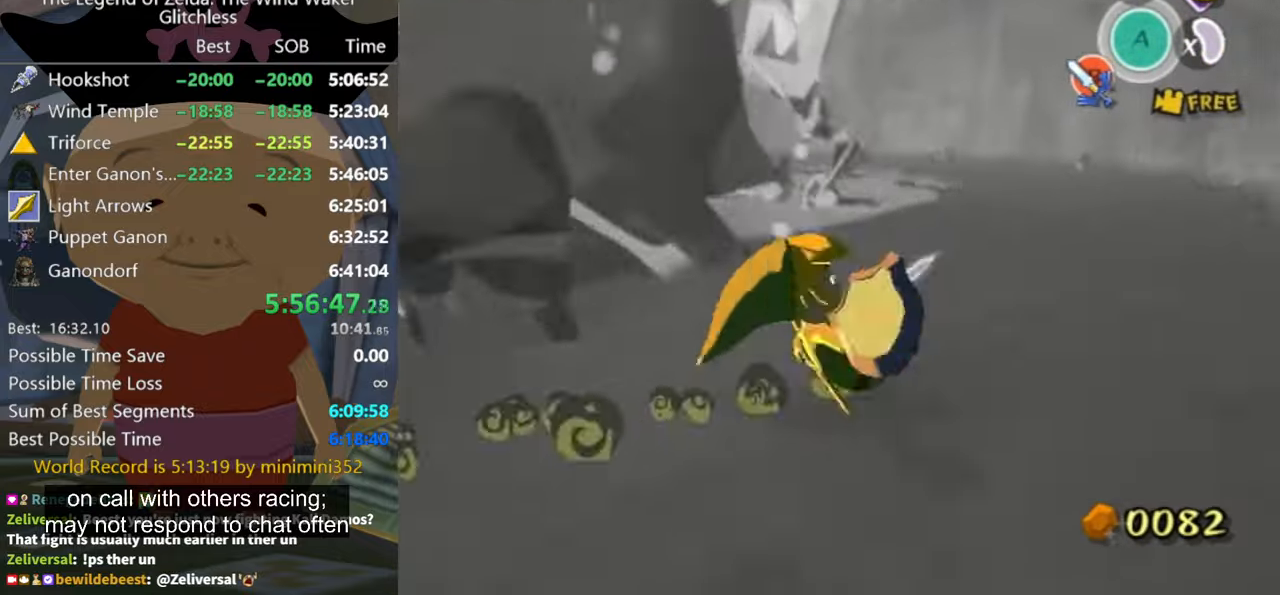
{"buttons": [], "left_stick": "up", "right_stick": "down-right", "events": [[433, "left_stick", "up"], [433, "right_stick", "down-right"]]}
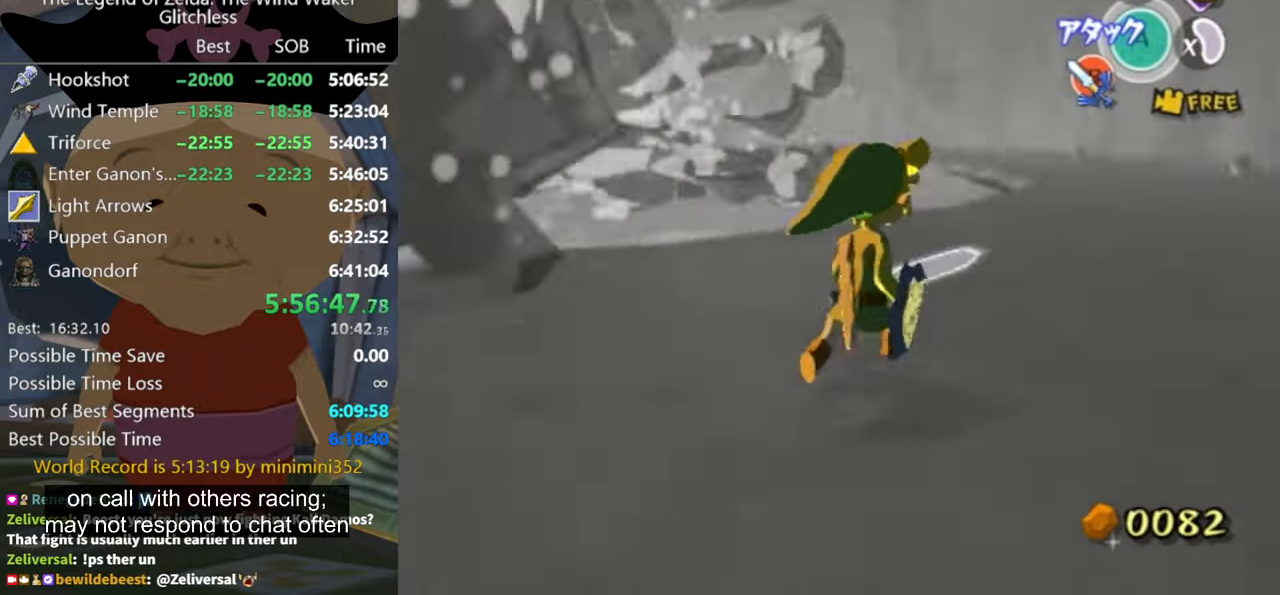
{"buttons": [], "left_stick": "center", "right_stick": "center", "events": [[200, "left_stick", "up-left"], [200, "right_stick", "center"], [333, "Z", "down"], [367, "Z", "up"], [367, "left_stick", "center"]]}